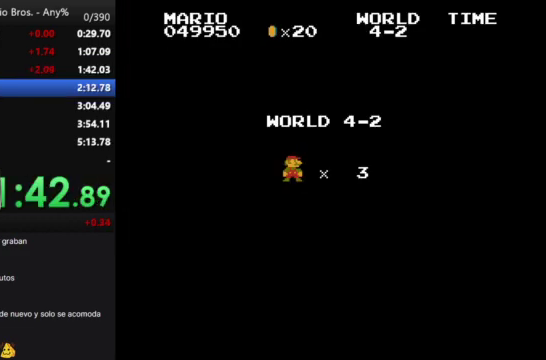
Gameplay with a controller (Nintendo layout); each line is a JSON object with the inputs held at the frame after it. "events" lists button and stick changes between this image and that frame as [ms after this image, input, new state], when the widget could be followed in between. Not read: L3 R3.
{"buttons": ["B", "DPAD_RIGHT"], "events": [[367, "B", "down"], [433, "DPAD_RIGHT", "down"]]}
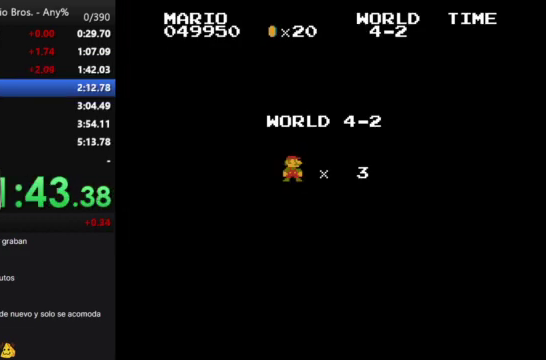
{"buttons": ["B", "DPAD_RIGHT"], "events": []}
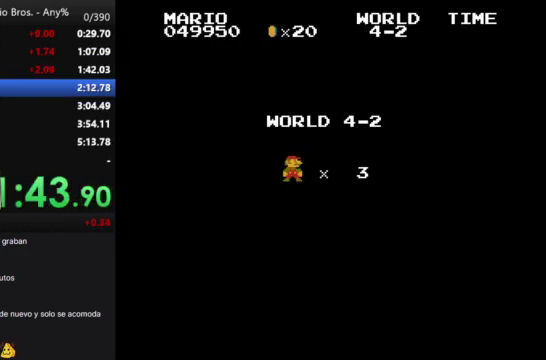
{"buttons": ["B", "DPAD_RIGHT"], "events": []}
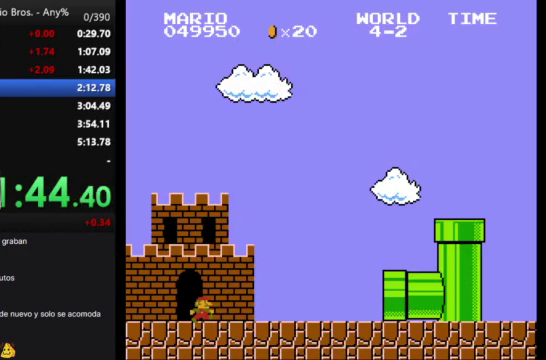
{"buttons": ["B", "DPAD_RIGHT"], "events": []}
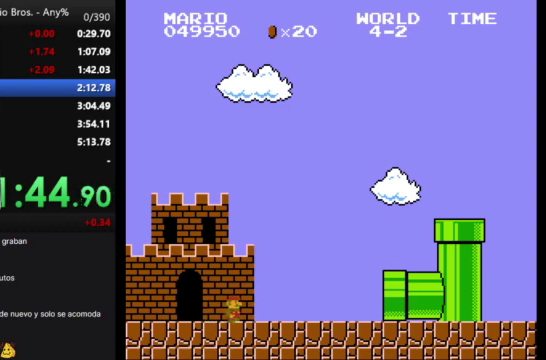
{"buttons": [], "events": [[100, "B", "up"], [100, "DPAD_RIGHT", "up"]]}
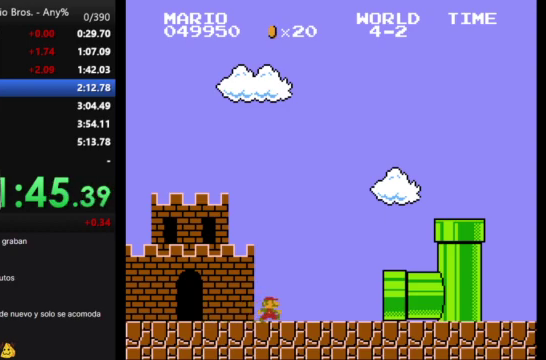
{"buttons": [], "events": []}
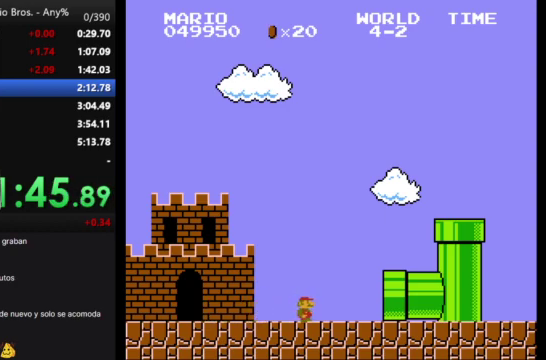
{"buttons": [], "events": []}
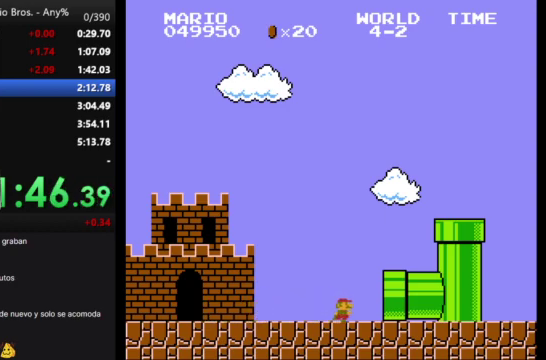
{"buttons": [], "events": []}
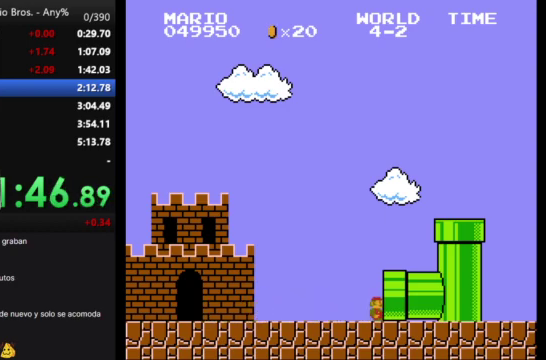
{"buttons": [], "events": []}
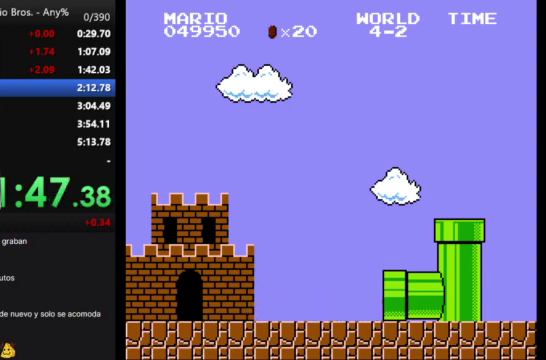
{"buttons": [], "events": []}
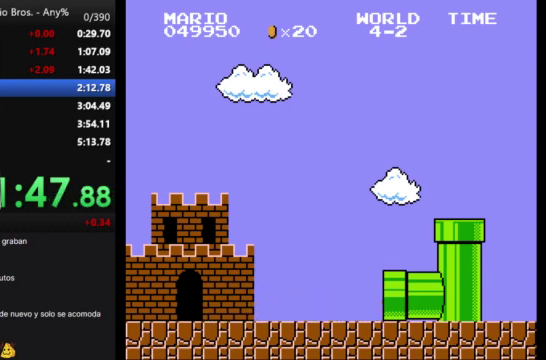
{"buttons": ["B"], "events": [[467, "B", "down"]]}
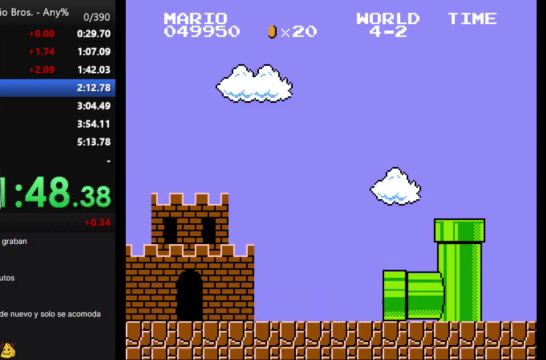
{"buttons": ["B", "DPAD_RIGHT"], "events": [[33, "DPAD_RIGHT", "down"]]}
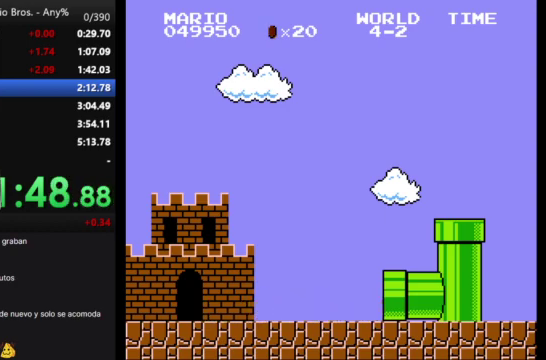
{"buttons": ["B", "DPAD_RIGHT"], "events": []}
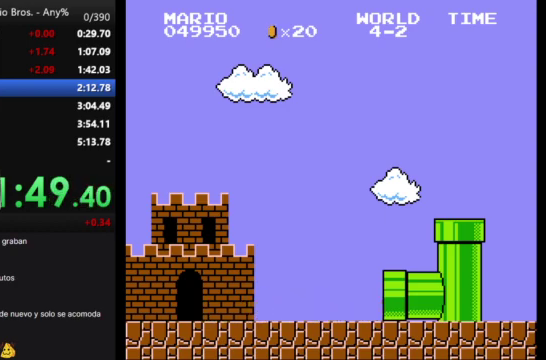
{"buttons": ["B", "DPAD_RIGHT"], "events": []}
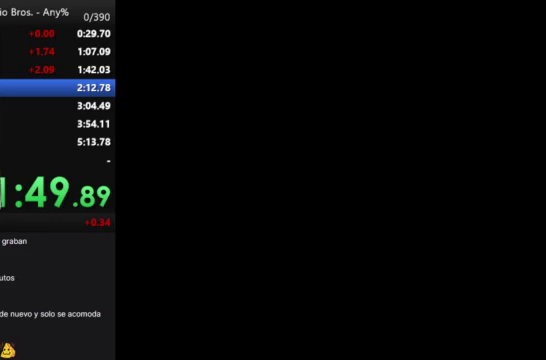
{"buttons": ["B", "DPAD_RIGHT"], "events": []}
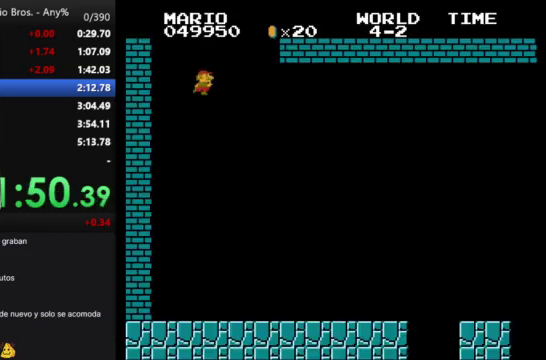
{"buttons": ["B", "DPAD_RIGHT"], "events": []}
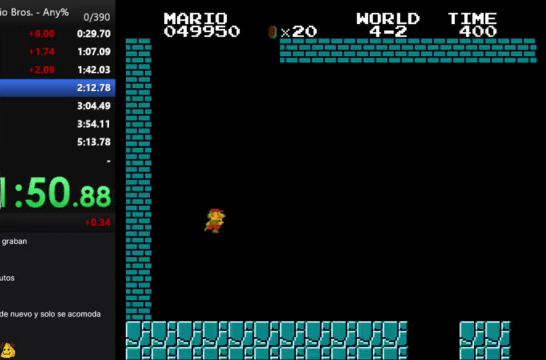
{"buttons": ["B", "DPAD_RIGHT"], "events": []}
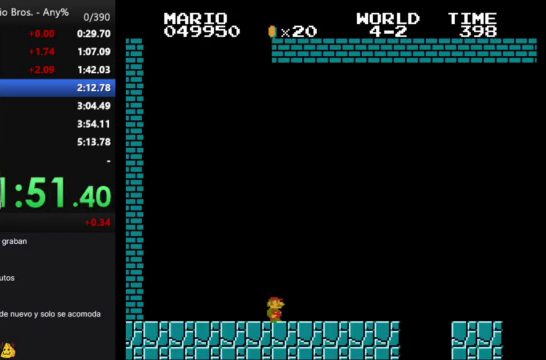
{"buttons": ["B", "DPAD_RIGHT"], "events": [[233, "A", "down"], [367, "A", "up"]]}
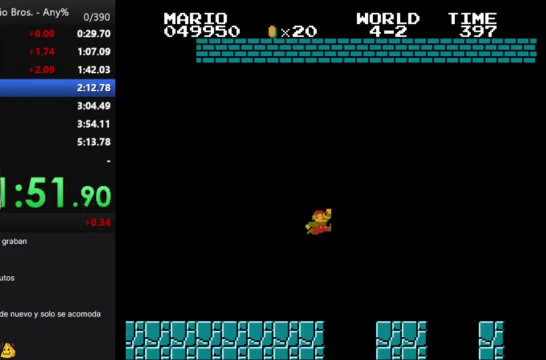
{"buttons": ["A", "B", "DPAD_RIGHT"], "events": [[367, "A", "down"]]}
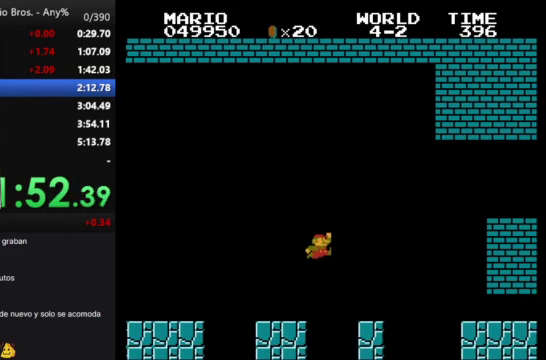
{"buttons": ["B", "DPAD_RIGHT"], "events": [[233, "A", "up"]]}
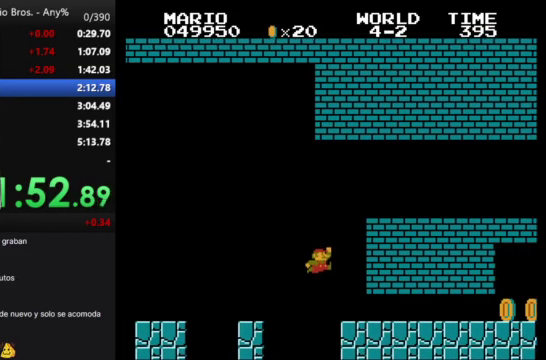
{"buttons": ["B", "DPAD_RIGHT"], "events": []}
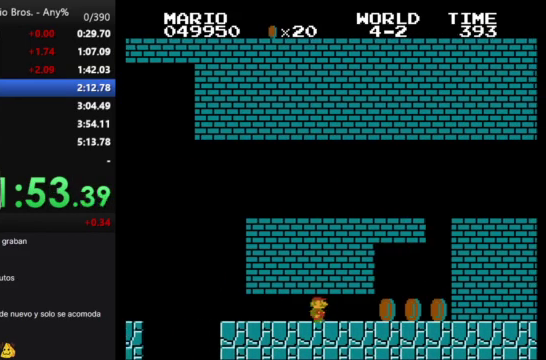
{"buttons": ["A", "B", "DPAD_LEFT"], "events": [[367, "DPAD_RIGHT", "up"], [400, "DPAD_LEFT", "down"], [433, "A", "down"]]}
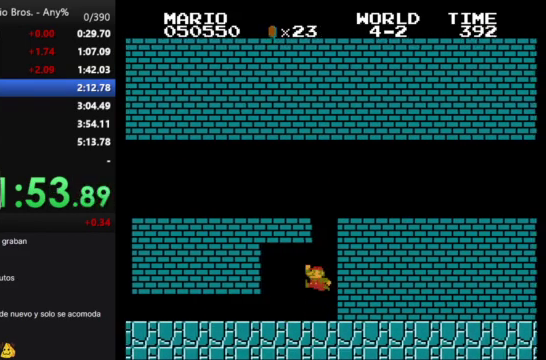
{"buttons": ["A", "B", "DPAD_RIGHT"], "events": [[33, "DPAD_LEFT", "up"], [33, "DPAD_RIGHT", "down"]]}
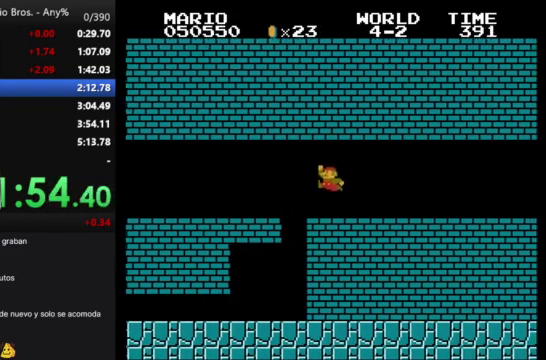
{"buttons": ["B", "DPAD_RIGHT"], "events": [[133, "A", "up"]]}
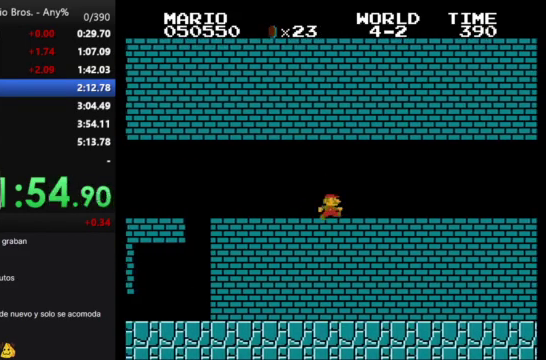
{"buttons": ["A", "B", "DPAD_RIGHT"], "events": [[467, "A", "down"]]}
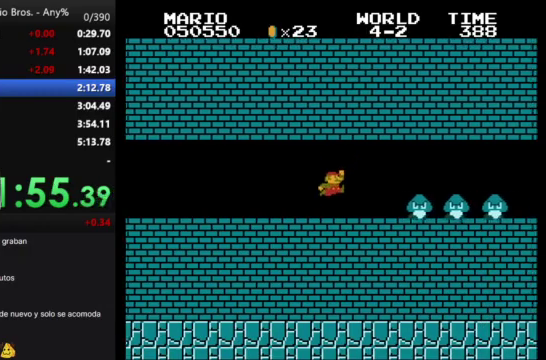
{"buttons": ["B", "DPAD_RIGHT"], "events": [[167, "A", "up"]]}